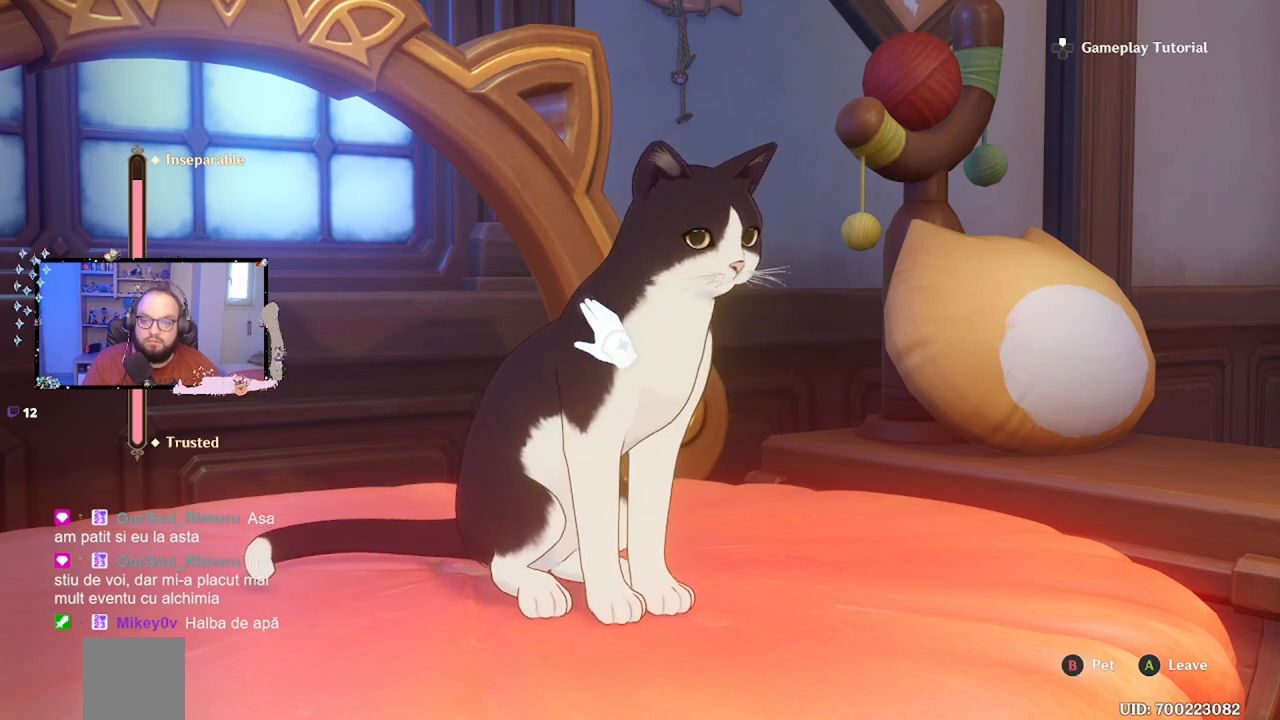
Gameplay with a controller (Xbox layout); each line is a JSON object with the inputs held at the frame after it. "events" lists button and stick changes between this image and that frame as [ms after this image, input, new state], when the widget could be followed in between. Not read: L3 R3.
{"buttons": [], "left_stick": "center", "right_stick": "center", "events": [[50, "B", "down"], [150, "B", "up"], [233, "B", "down"], [333, "B", "up"]]}
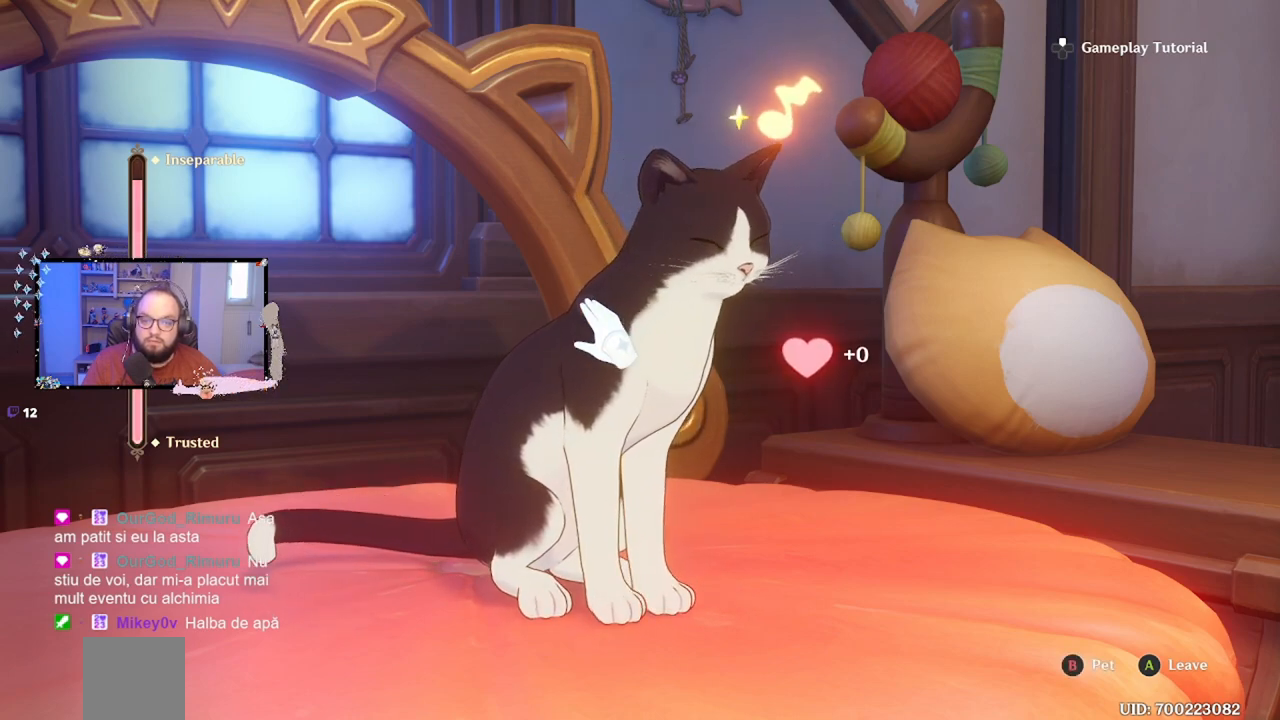
{"buttons": [], "left_stick": "center", "right_stick": "center", "events": []}
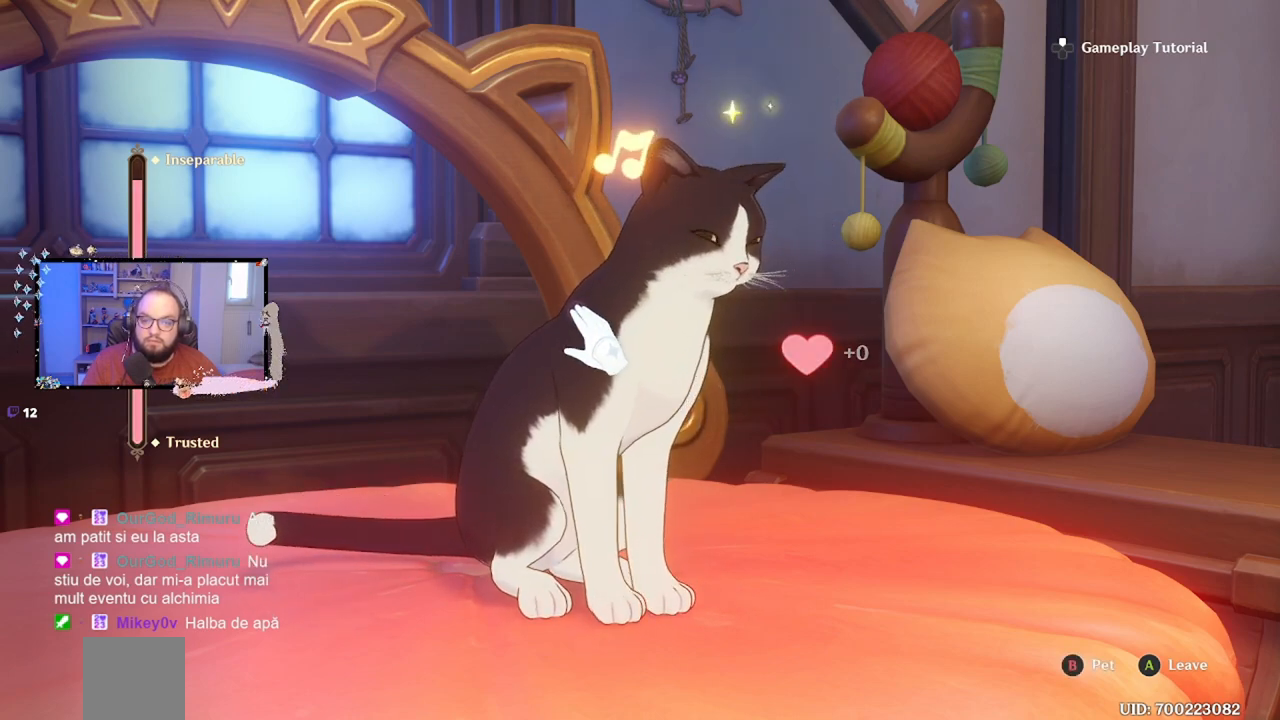
{"buttons": [], "left_stick": "right", "right_stick": "center", "events": [[200, "left_stick", "right"]]}
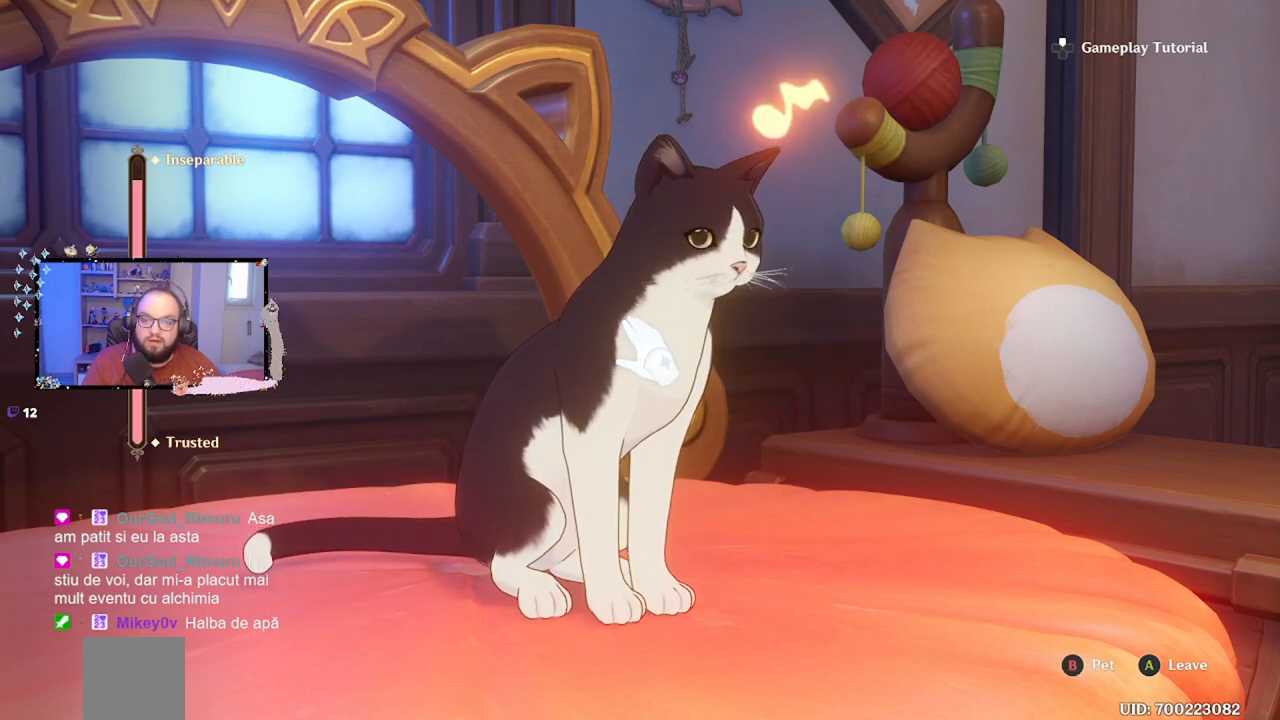
{"buttons": ["B"], "left_stick": "right", "right_stick": "center", "events": [[67, "left_stick", "down-right"], [83, "B", "down"], [167, "B", "up"], [233, "left_stick", "center"], [267, "B", "down"], [367, "B", "up"], [467, "B", "down"], [483, "left_stick", "right"]]}
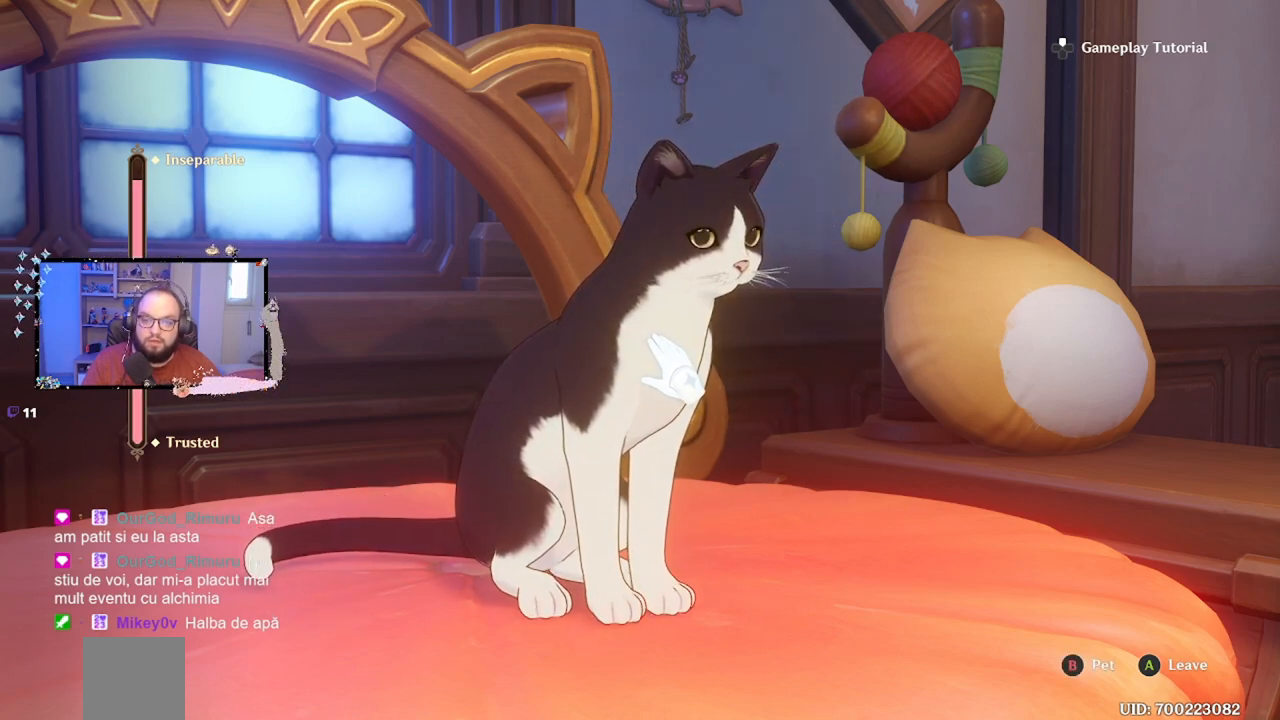
{"buttons": [], "left_stick": "center", "right_stick": "center", "events": [[50, "B", "up"], [50, "left_stick", "down-right"], [150, "B", "down"], [183, "left_stick", "center"], [267, "B", "up"], [350, "B", "down"], [433, "B", "up"]]}
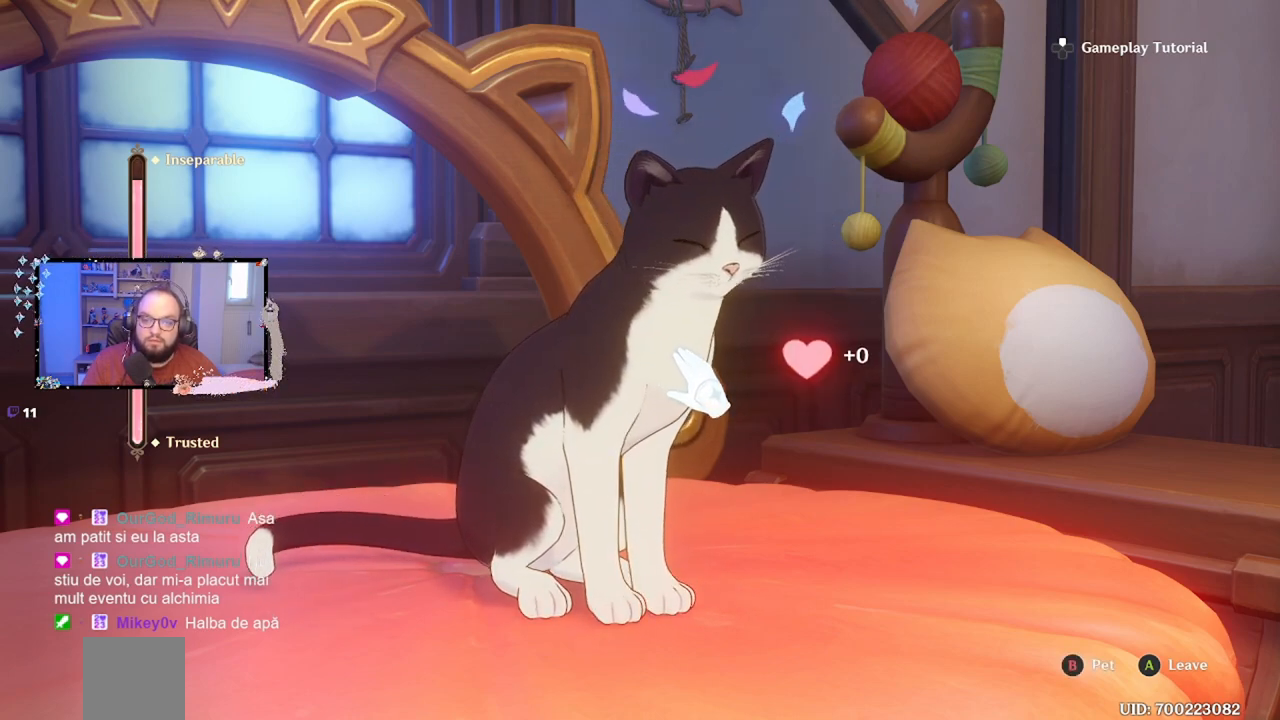
{"buttons": [], "left_stick": "up", "right_stick": "center", "events": [[383, "left_stick", "up"]]}
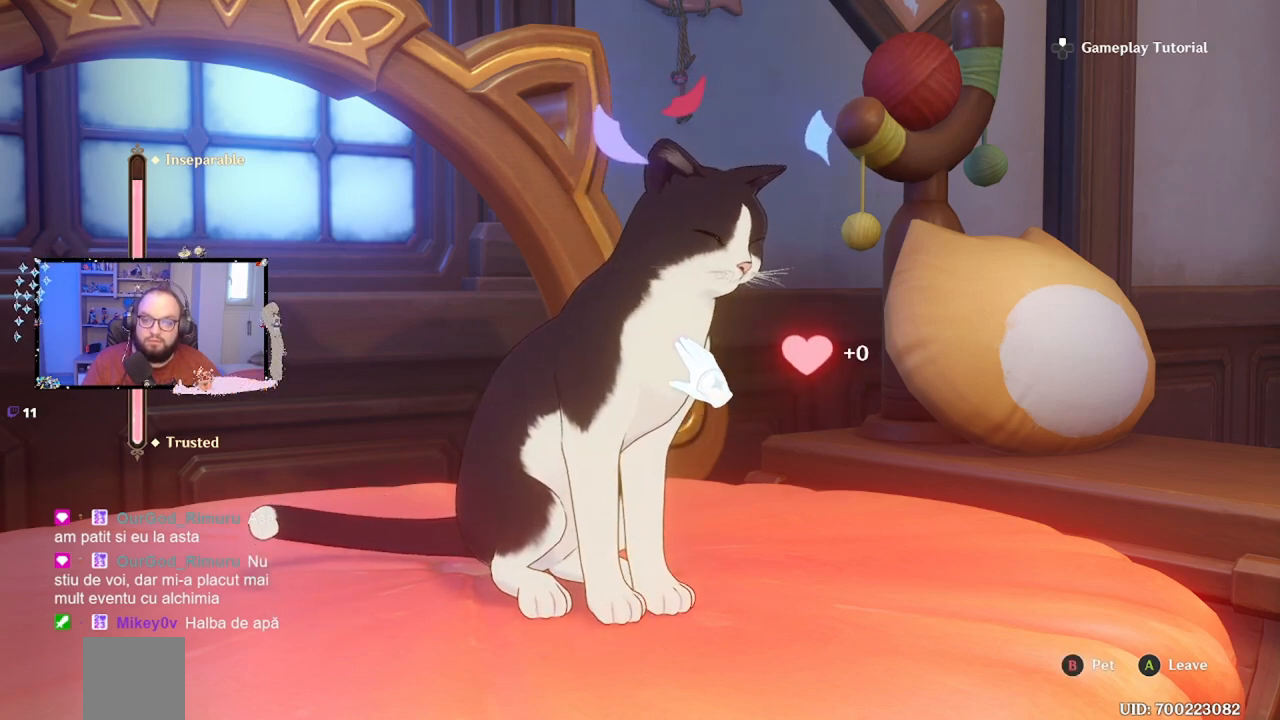
{"buttons": [], "left_stick": "center", "right_stick": "center", "events": [[400, "B", "down"], [433, "left_stick", "center"], [483, "B", "up"]]}
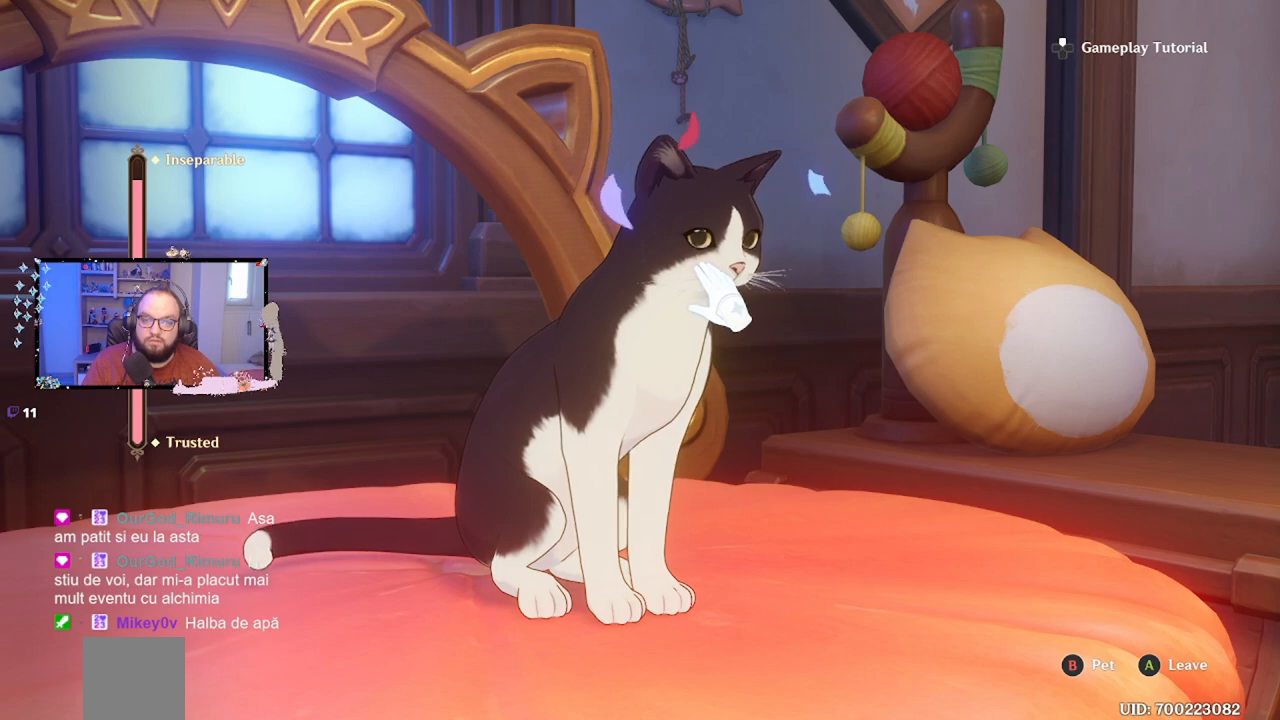
{"buttons": ["B"], "left_stick": "center", "right_stick": "center", "events": [[50, "left_stick", "up"], [100, "B", "down"], [200, "B", "up"], [233, "left_stick", "center"], [283, "B", "down"], [383, "B", "up"], [483, "B", "down"]]}
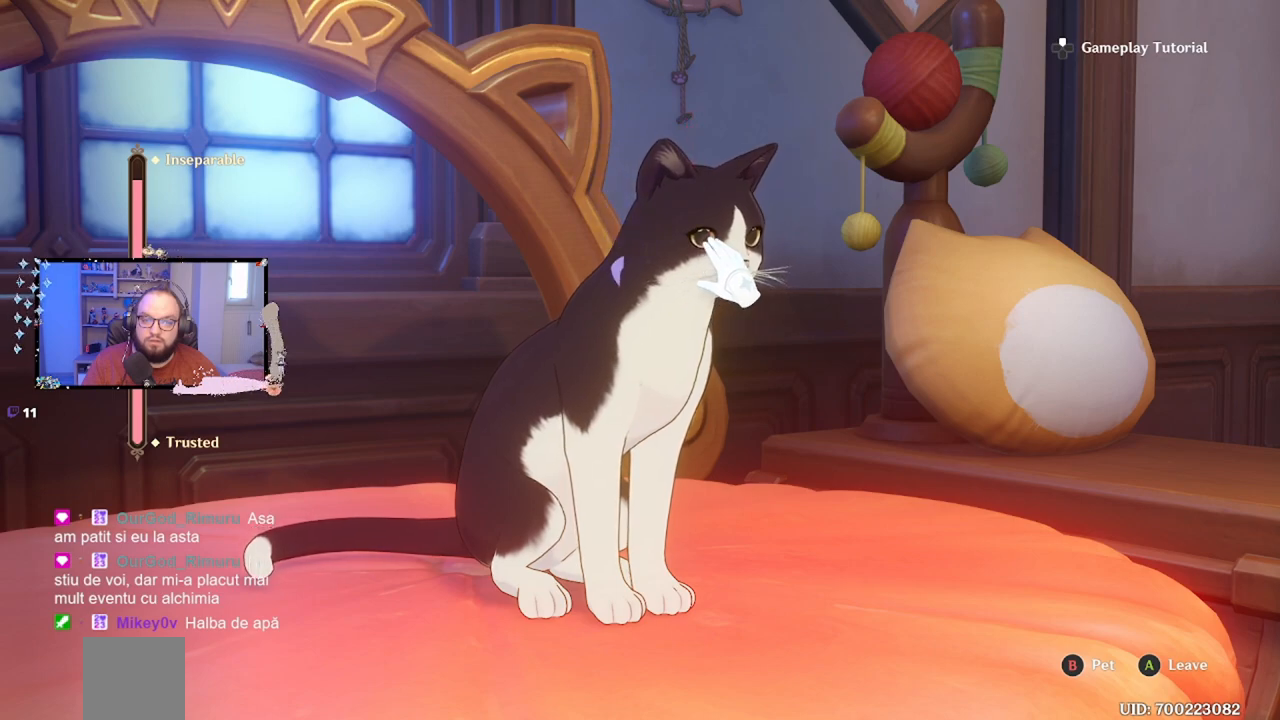
{"buttons": [], "left_stick": "center", "right_stick": "center", "events": [[67, "B", "up"], [167, "B", "down"], [250, "B", "up"]]}
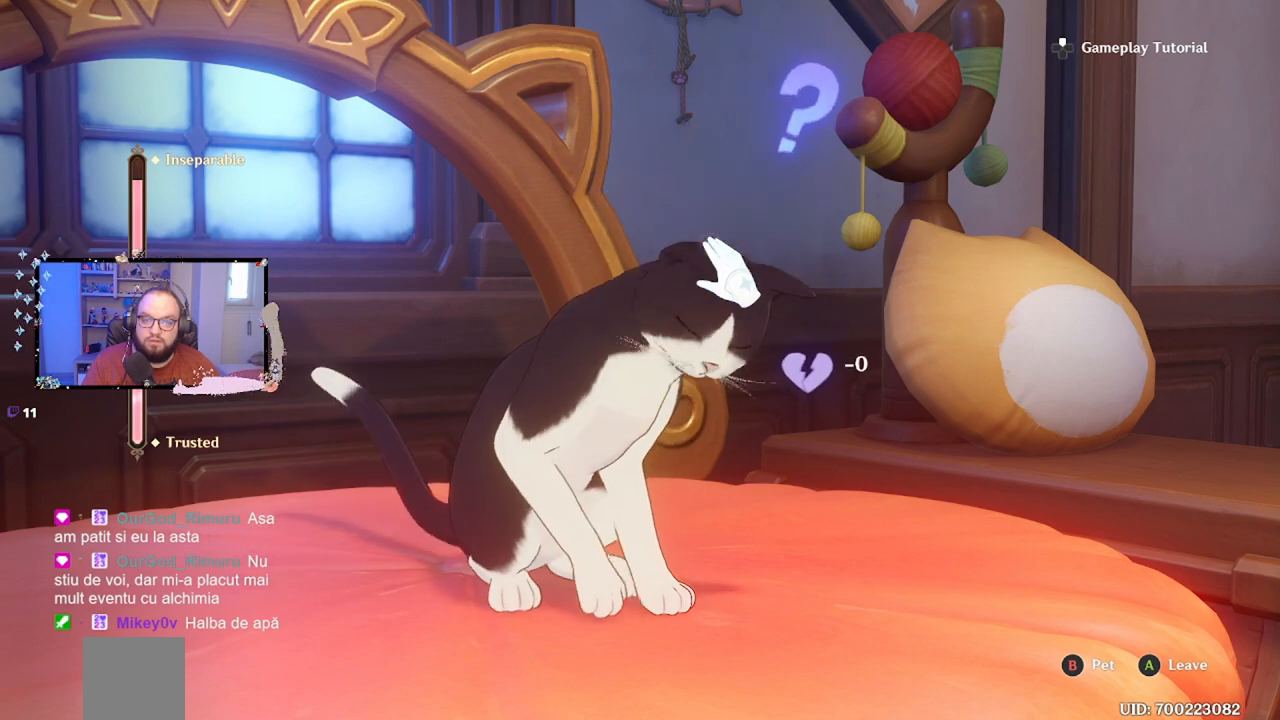
{"buttons": [], "left_stick": "down-left", "right_stick": "center", "events": [[217, "left_stick", "down-left"]]}
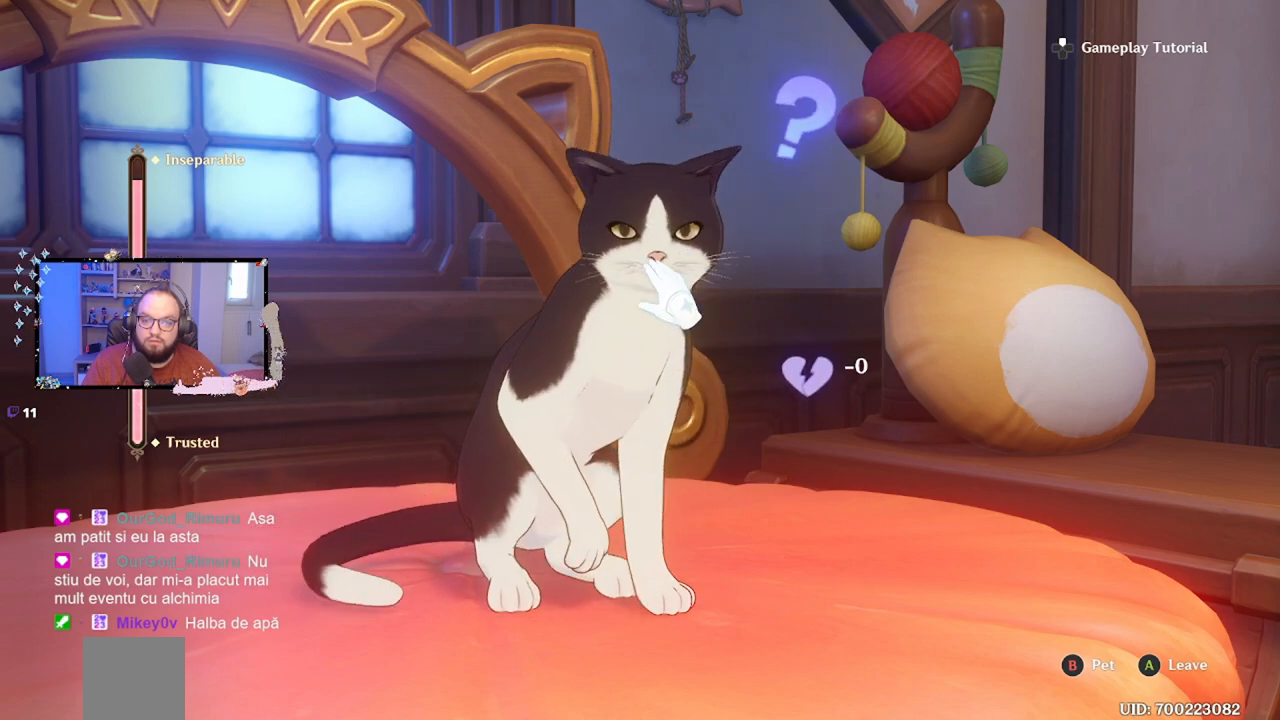
{"buttons": [], "left_stick": "center", "right_stick": "center", "events": [[200, "left_stick", "center"]]}
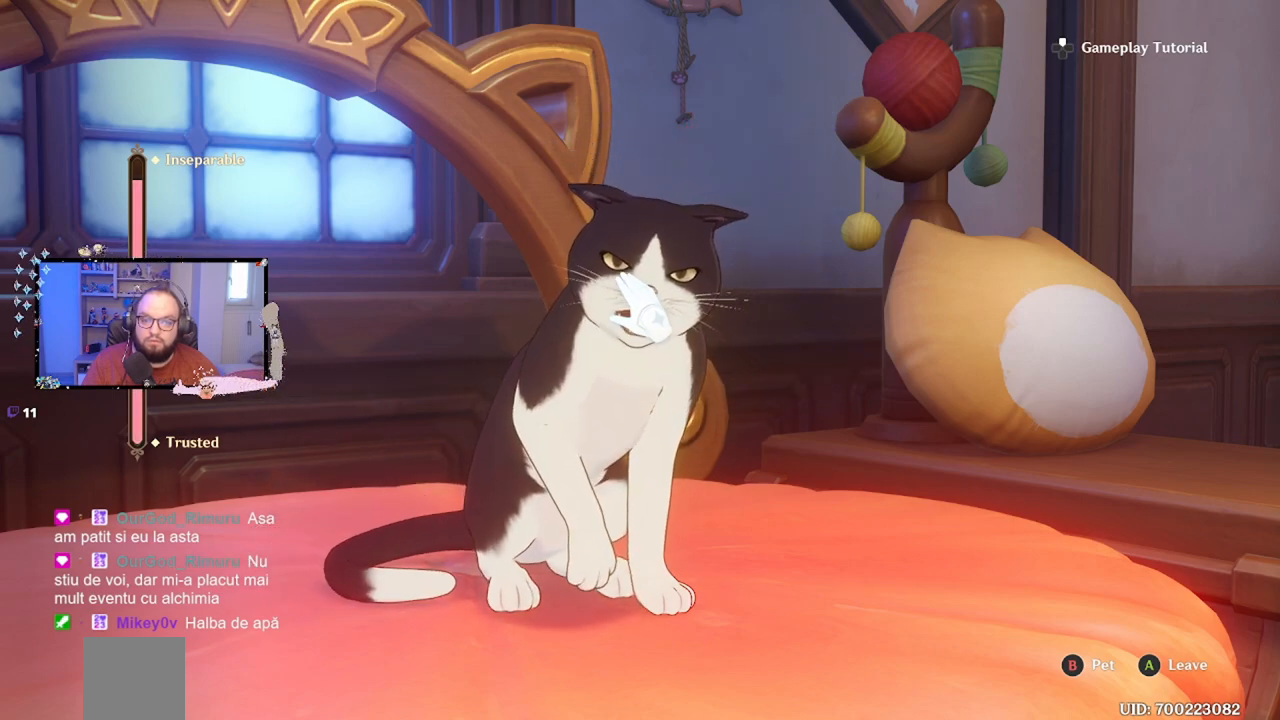
{"buttons": [], "left_stick": "down-left", "right_stick": "center", "events": [[83, "left_stick", "left"], [400, "left_stick", "down-left"]]}
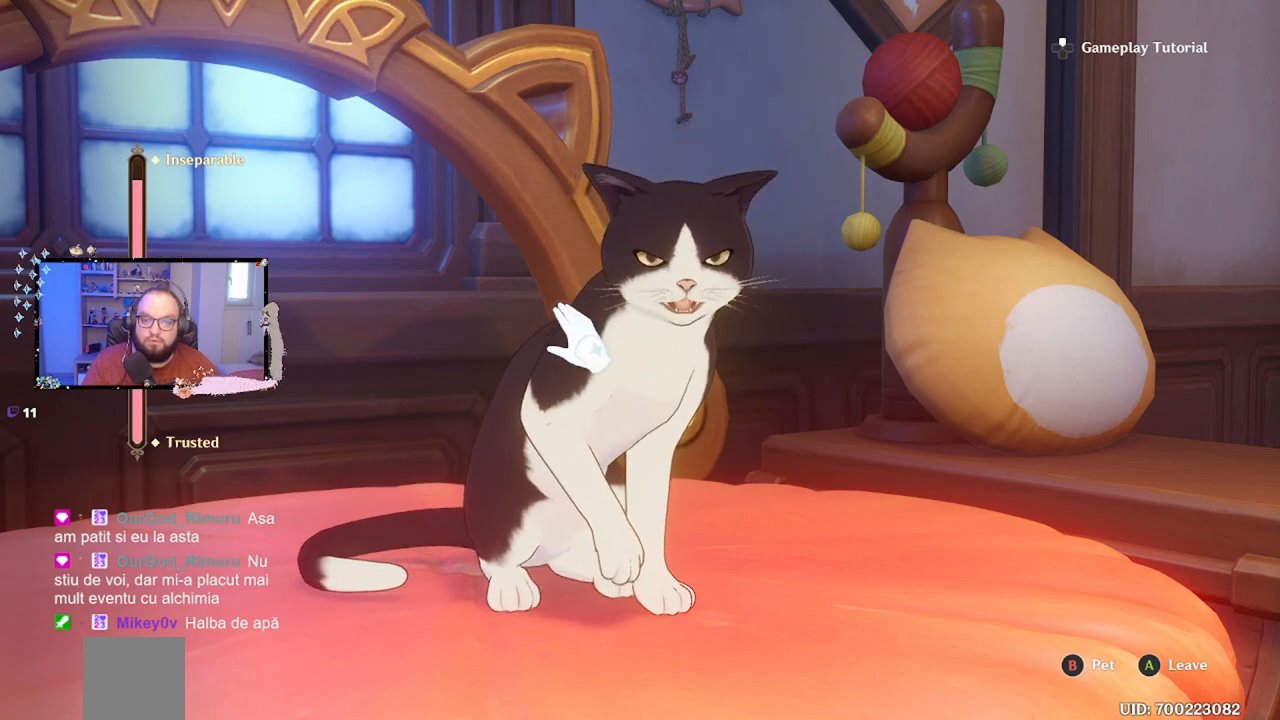
{"buttons": ["B"], "left_stick": "down-left", "right_stick": "center", "events": [[433, "B", "down"]]}
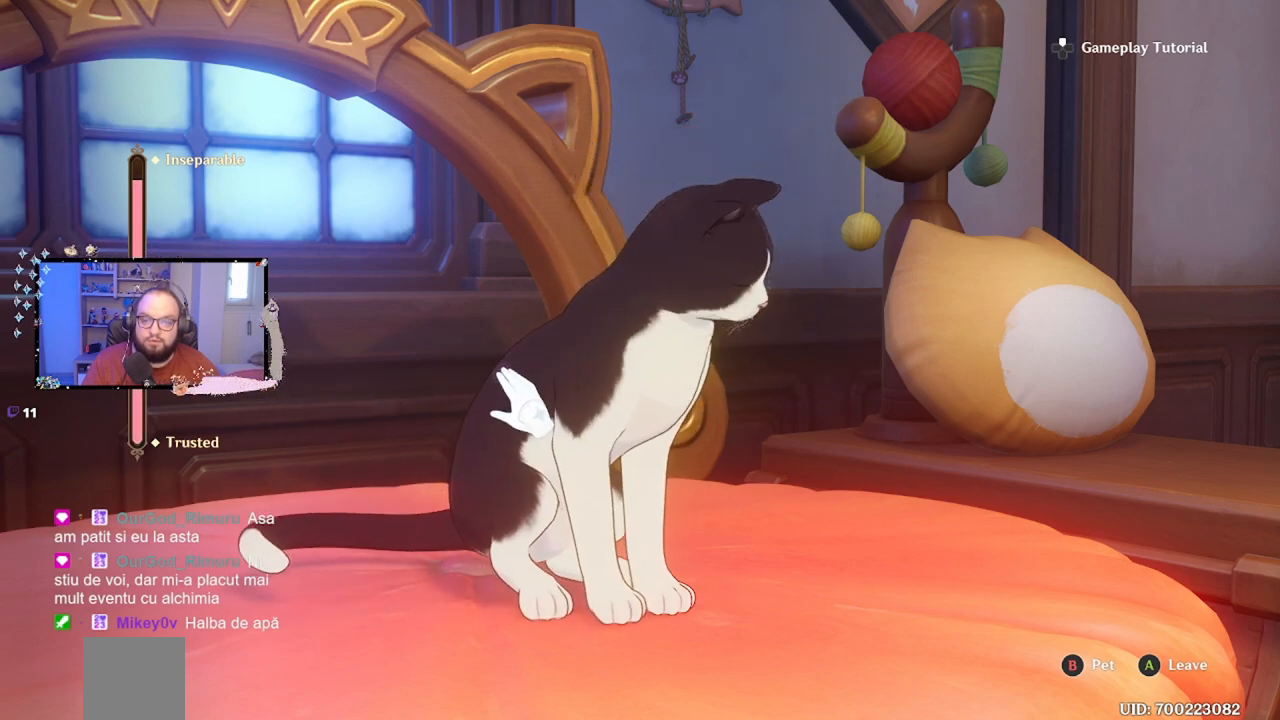
{"buttons": [], "left_stick": "right", "right_stick": "center", "events": [[33, "B", "up"], [133, "B", "down"], [133, "left_stick", "center"], [233, "B", "up"], [333, "B", "down"], [333, "left_stick", "right"], [433, "B", "up"]]}
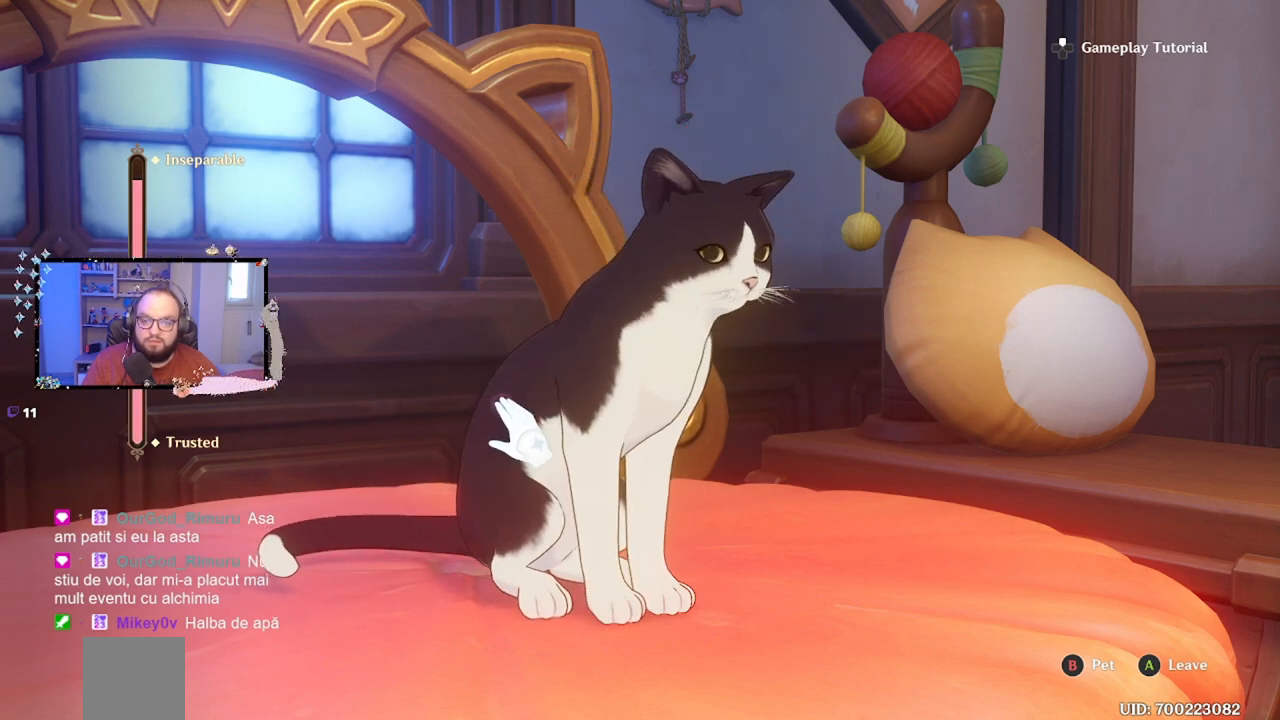
{"buttons": [], "left_stick": "center", "right_stick": "center", "events": [[17, "left_stick", "center"], [33, "B", "down"], [117, "B", "up"], [233, "B", "down"], [300, "B", "up"], [417, "B", "down"], [483, "B", "up"]]}
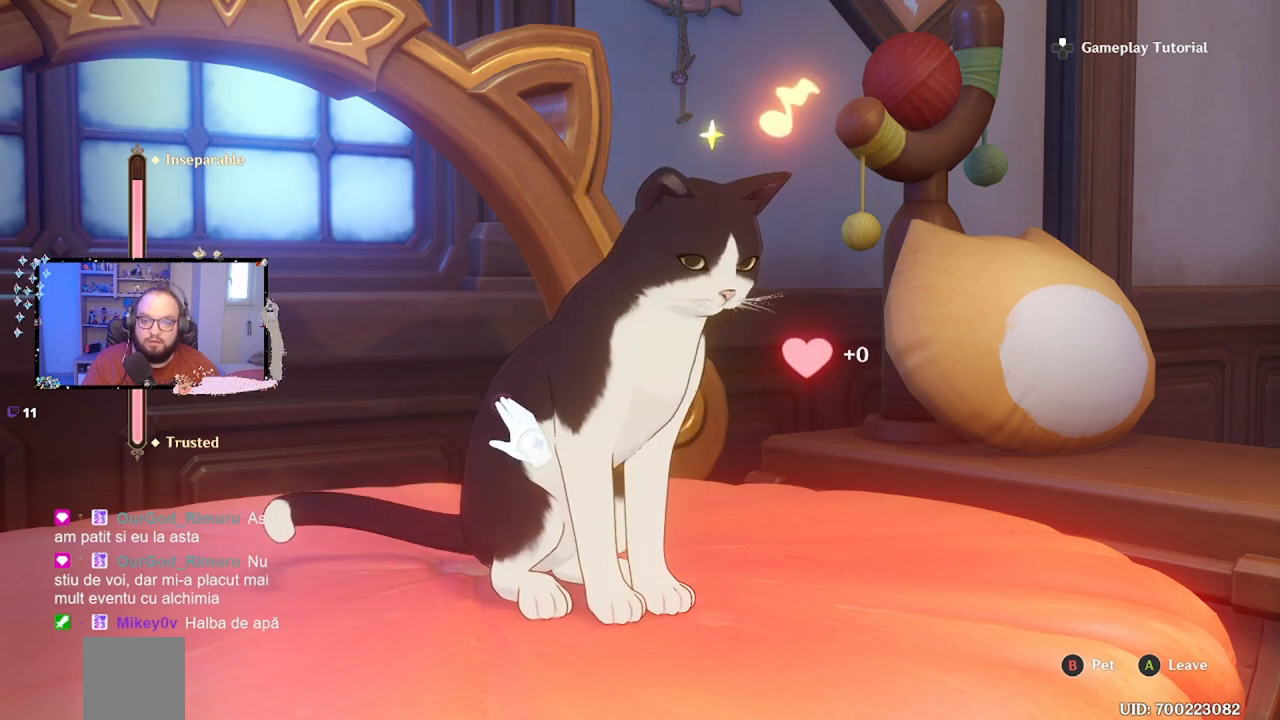
{"buttons": [], "left_stick": "down-right", "right_stick": "center", "events": [[17, "left_stick", "down-left"], [467, "left_stick", "down-right"]]}
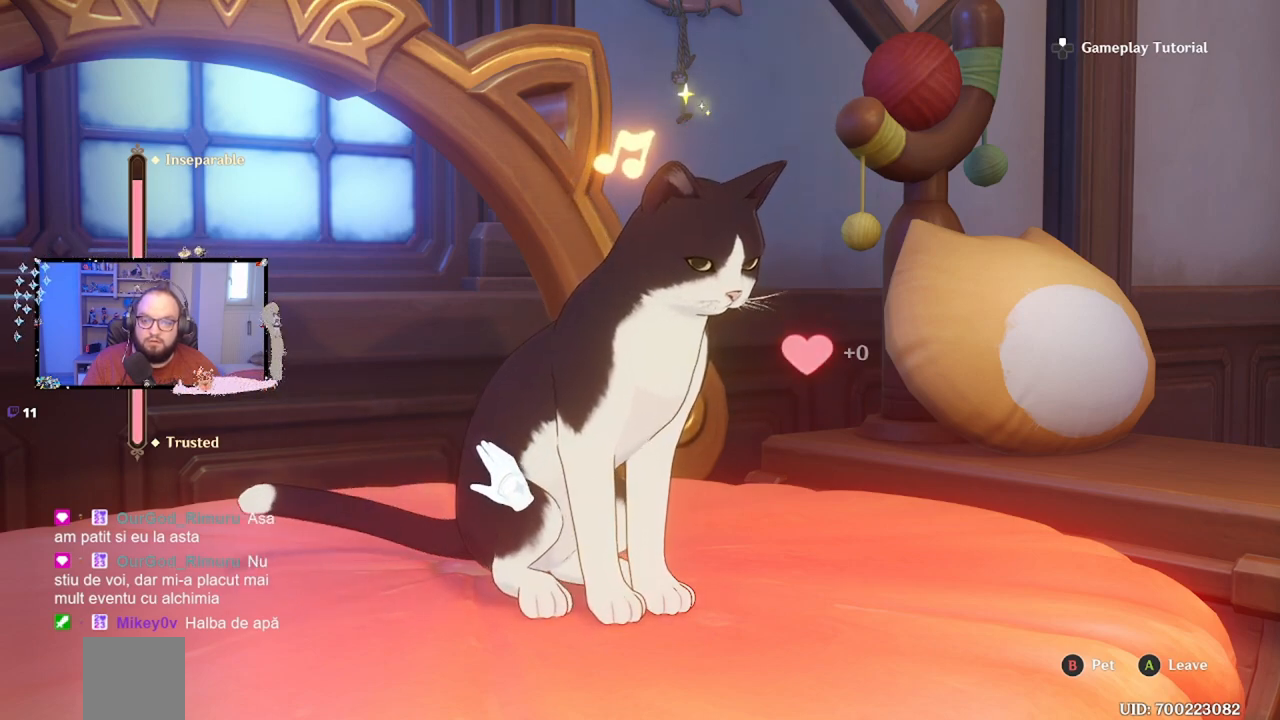
{"buttons": ["B"], "left_stick": "down-left", "right_stick": "center", "events": [[150, "left_stick", "center"], [267, "left_stick", "down-left"], [433, "B", "down"]]}
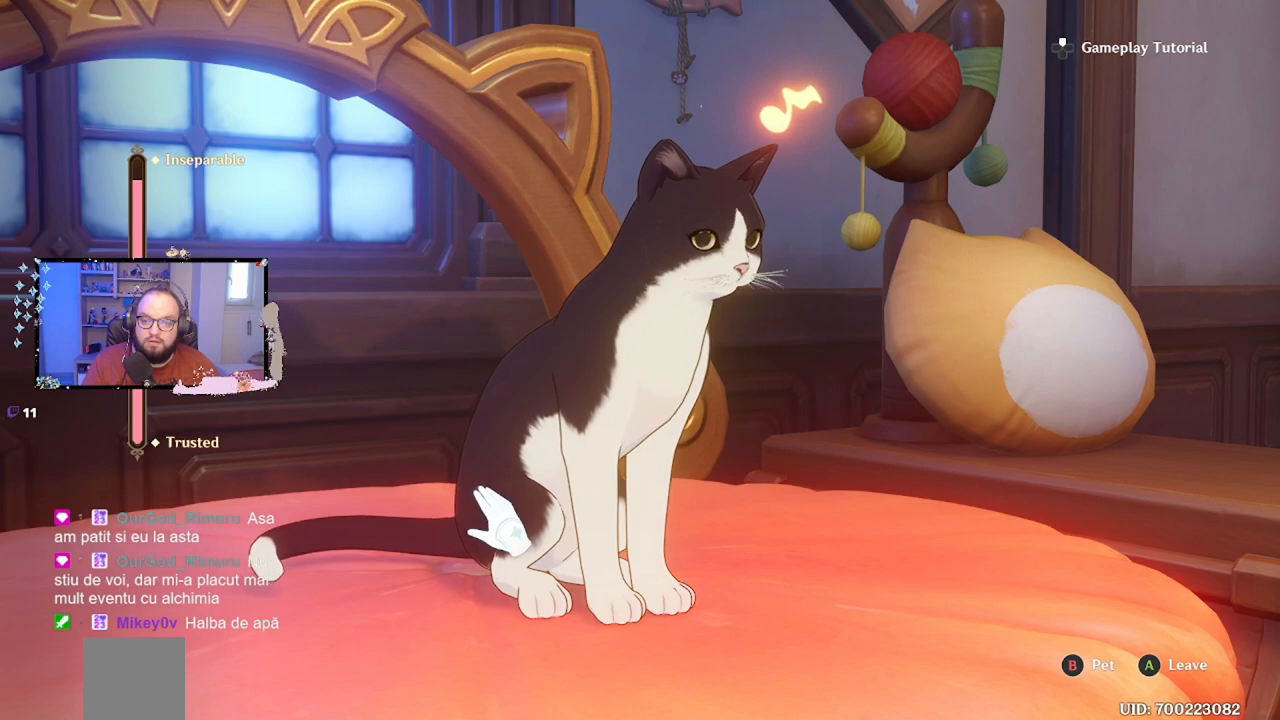
{"buttons": [], "left_stick": "center", "right_stick": "center", "events": [[50, "B", "up"], [117, "left_stick", "center"], [133, "B", "down"], [233, "B", "up"], [333, "B", "down"], [433, "B", "up"]]}
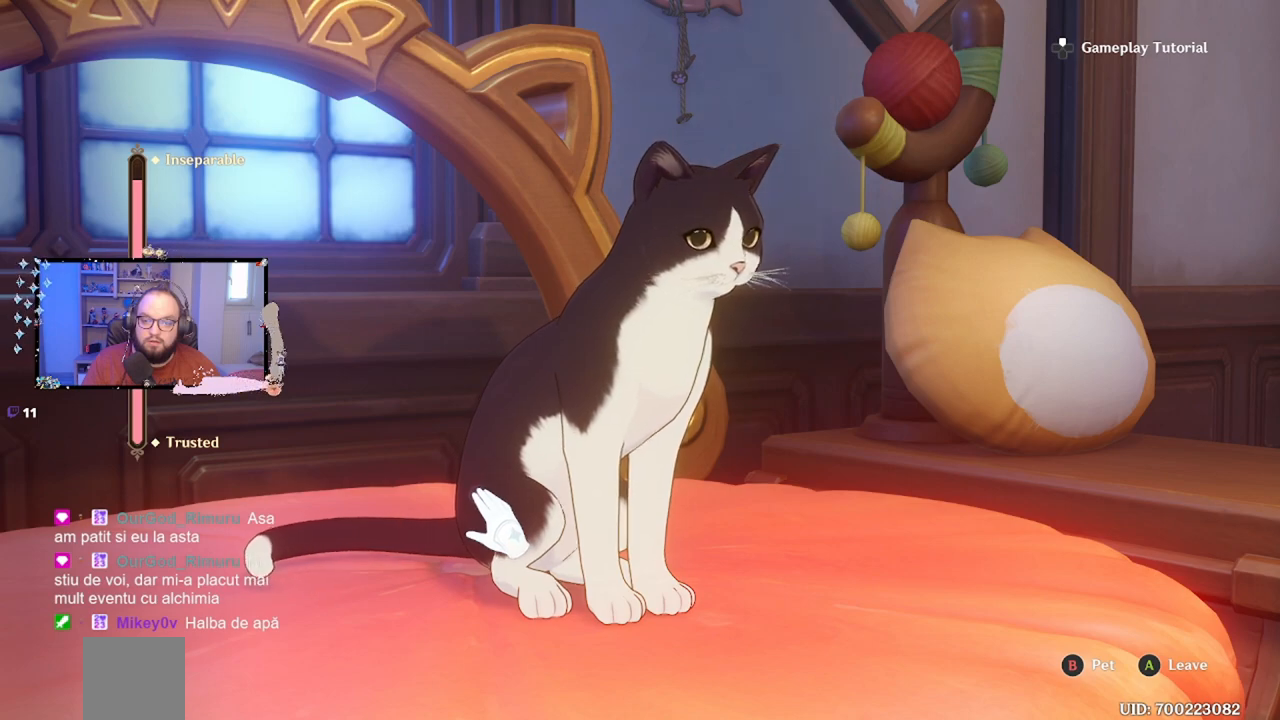
{"buttons": [], "left_stick": "center", "right_stick": "center", "events": [[33, "B", "down"], [117, "B", "up"], [200, "B", "down"], [300, "B", "up"]]}
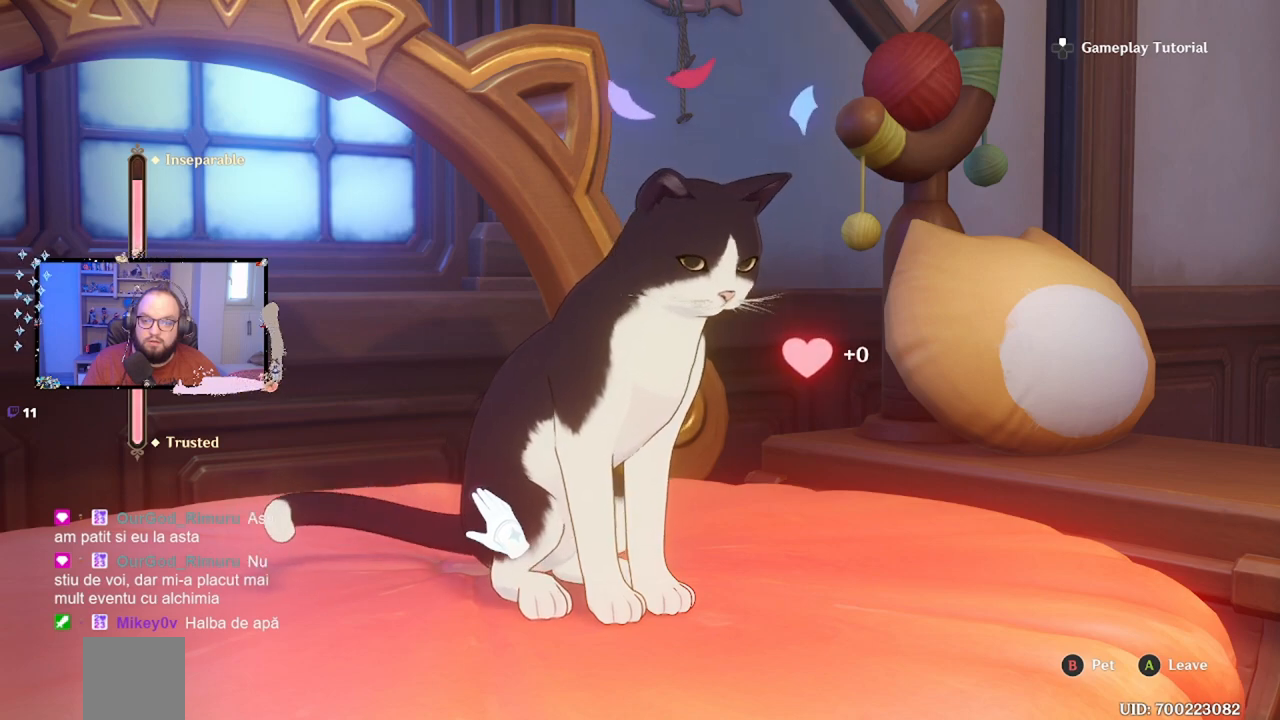
{"buttons": [], "left_stick": "up-right", "right_stick": "center", "events": [[183, "left_stick", "up-right"]]}
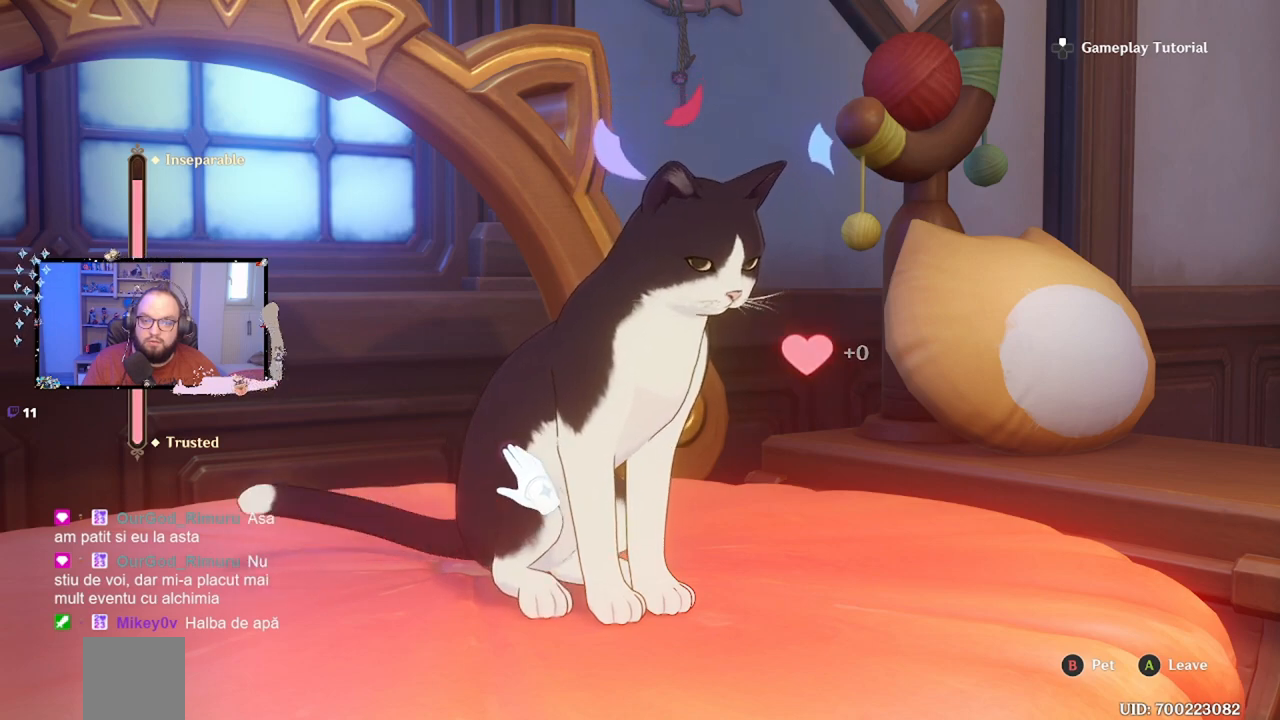
{"buttons": [], "left_stick": "up-right", "right_stick": "center", "events": [[217, "left_stick", "center"], [417, "left_stick", "up-right"]]}
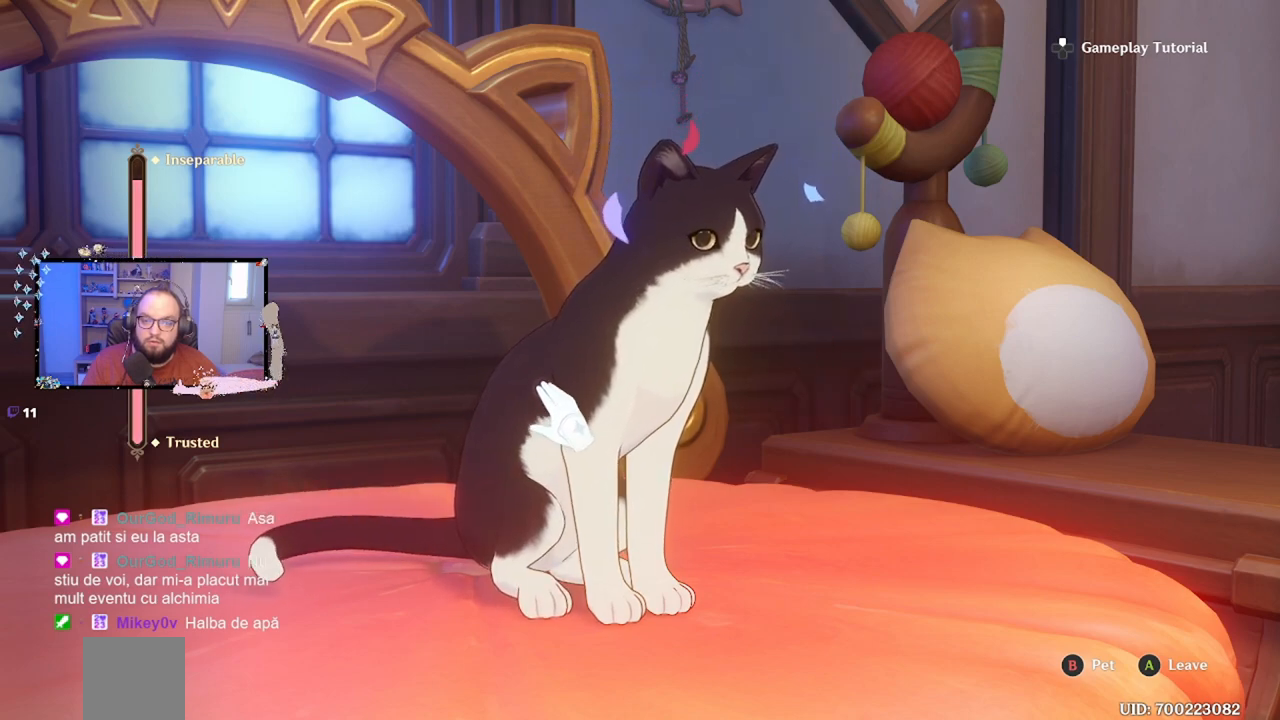
{"buttons": ["B"], "left_stick": "center", "right_stick": "center", "events": [[133, "left_stick", "center"], [217, "B", "down"], [317, "left_stick", "up"], [333, "B", "up"], [417, "B", "down"], [467, "left_stick", "center"]]}
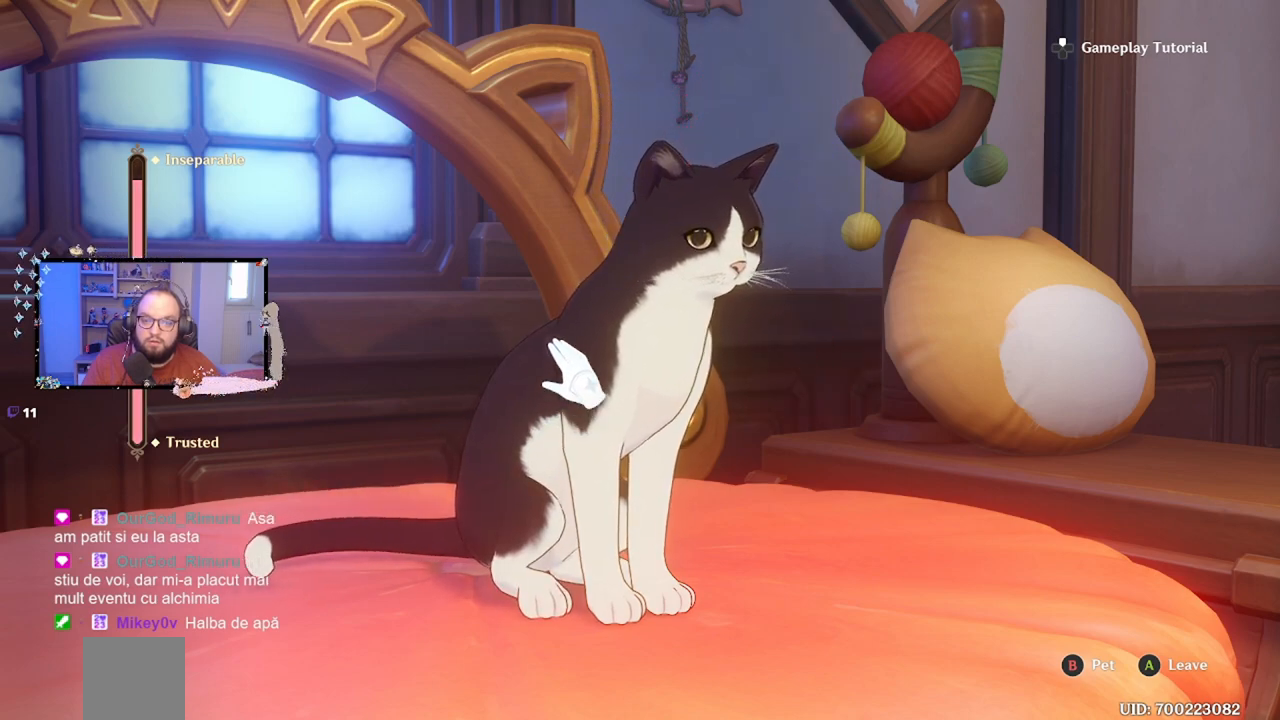
{"buttons": ["B"], "left_stick": "center", "right_stick": "center", "events": [[17, "B", "up"], [117, "B", "down"], [200, "B", "up"], [283, "B", "down"], [400, "B", "up"], [467, "B", "down"]]}
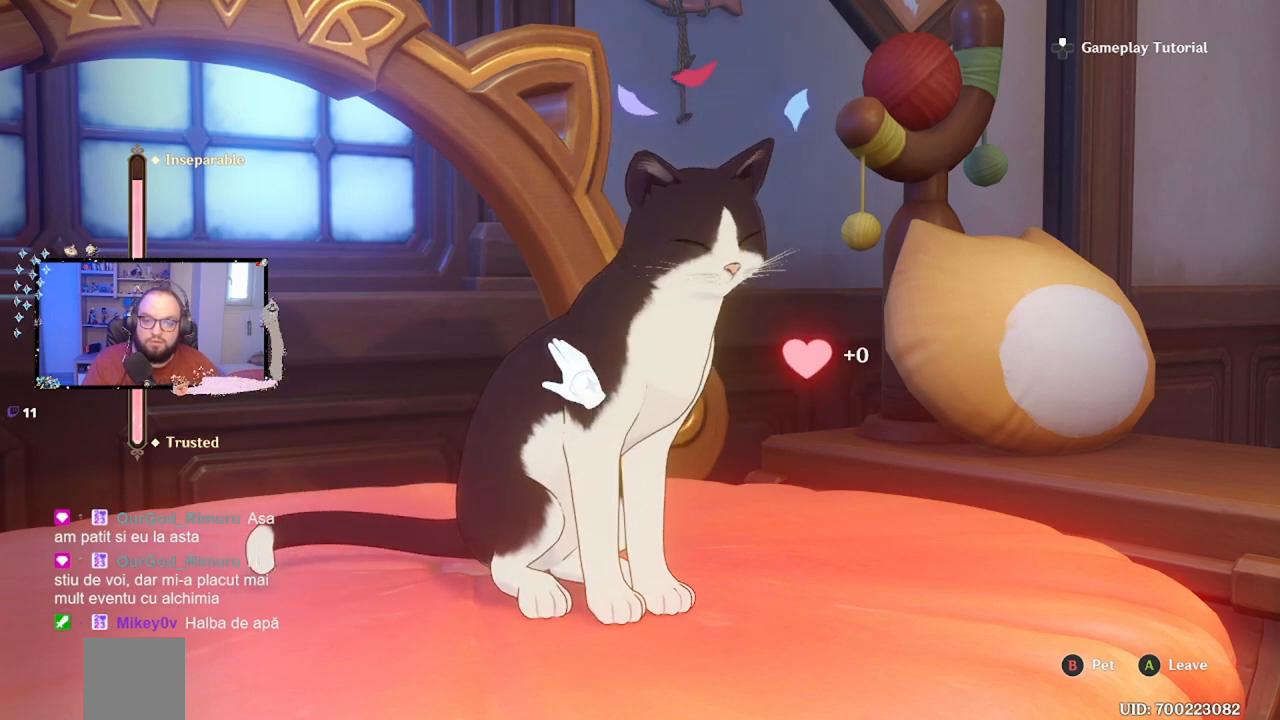
{"buttons": [], "left_stick": "right", "right_stick": "center", "events": [[67, "B", "up"], [383, "left_stick", "right"]]}
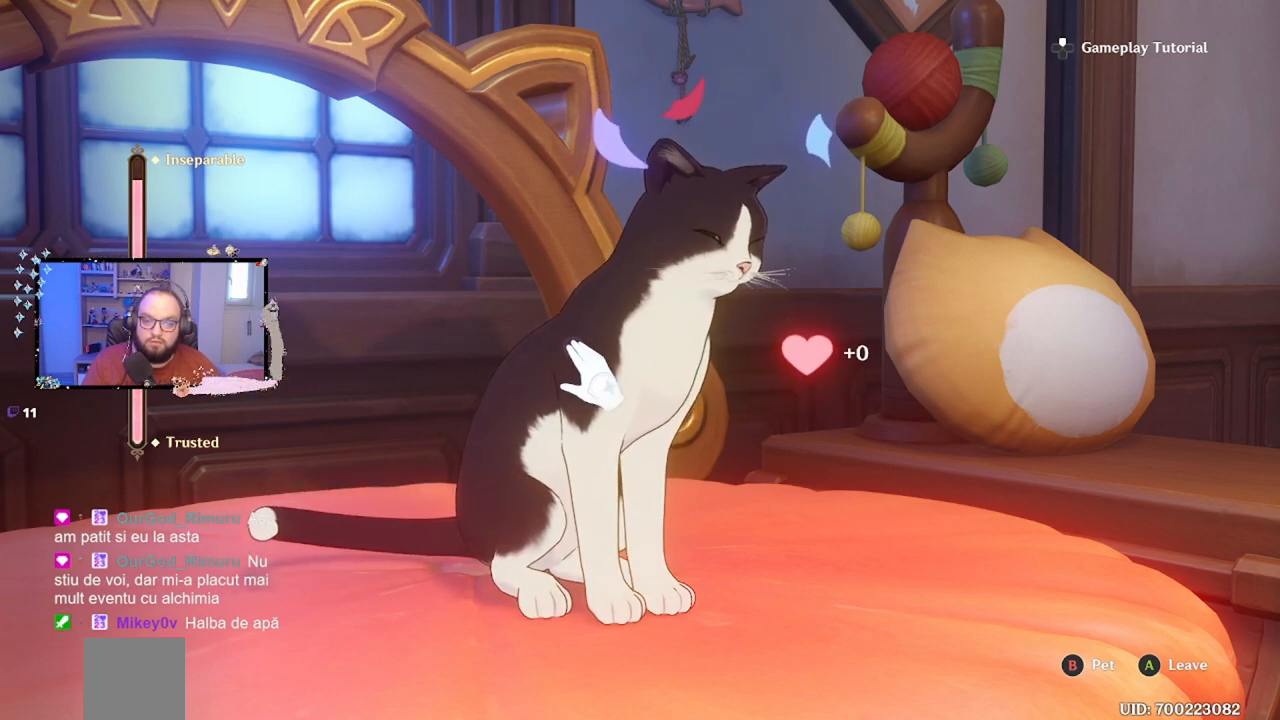
{"buttons": [], "left_stick": "center", "right_stick": "center", "events": [[250, "left_stick", "down-right"], [367, "left_stick", "center"]]}
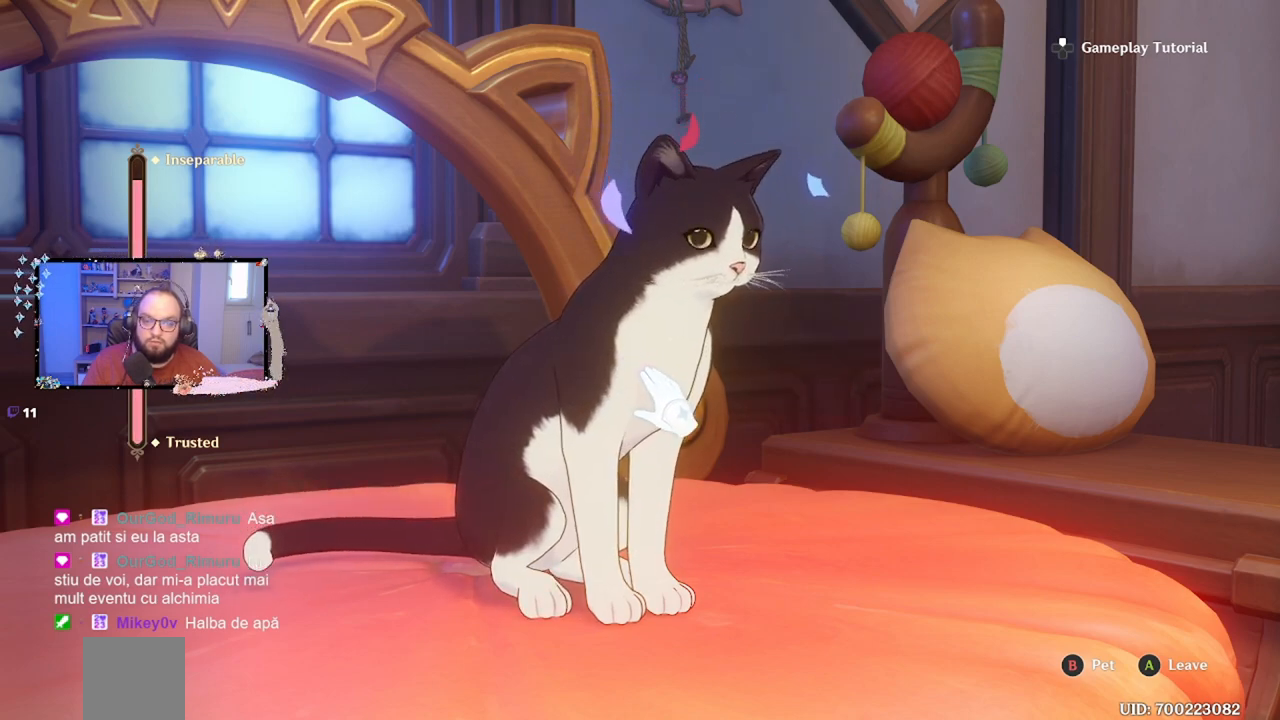
{"buttons": ["B"], "left_stick": "center", "right_stick": "center", "events": [[17, "left_stick", "right"], [350, "left_stick", "center"], [400, "B", "down"]]}
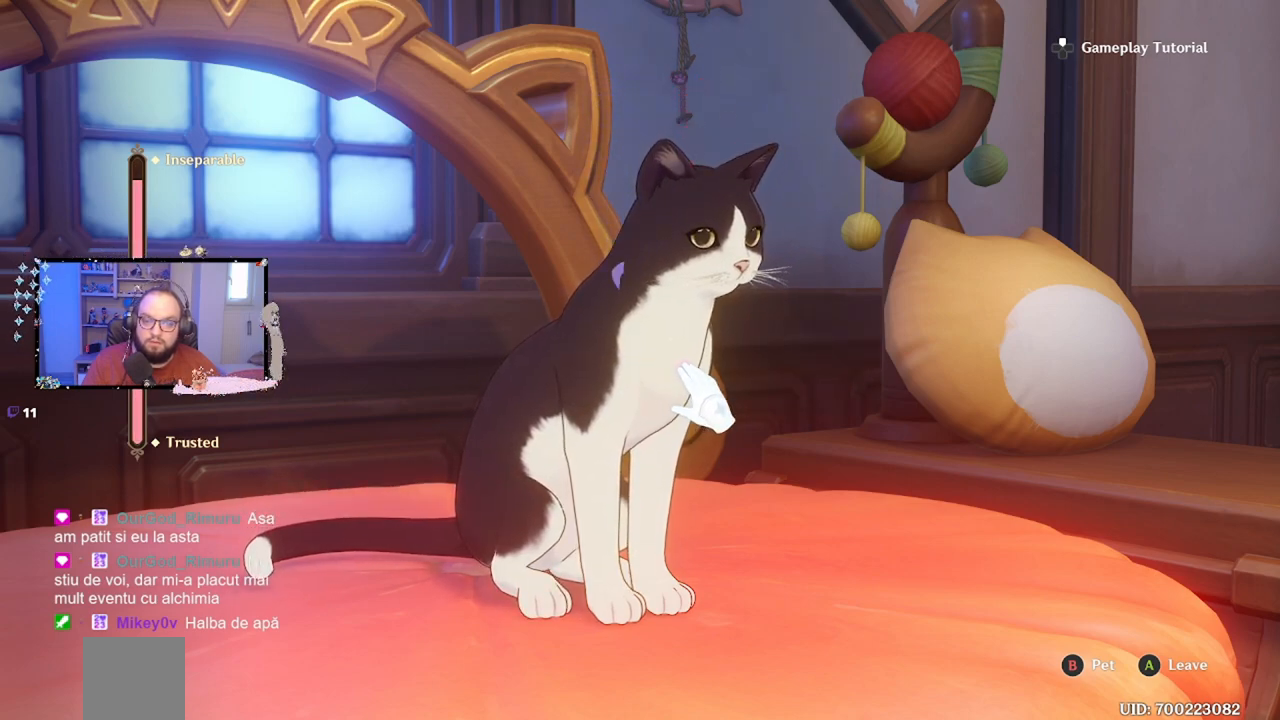
{"buttons": ["B"], "left_stick": "center", "right_stick": "center", "events": [[17, "B", "up"], [17, "left_stick", "right"], [117, "B", "down"], [183, "left_stick", "center"], [217, "B", "up"], [300, "B", "down"], [383, "B", "up"], [500, "B", "down"]]}
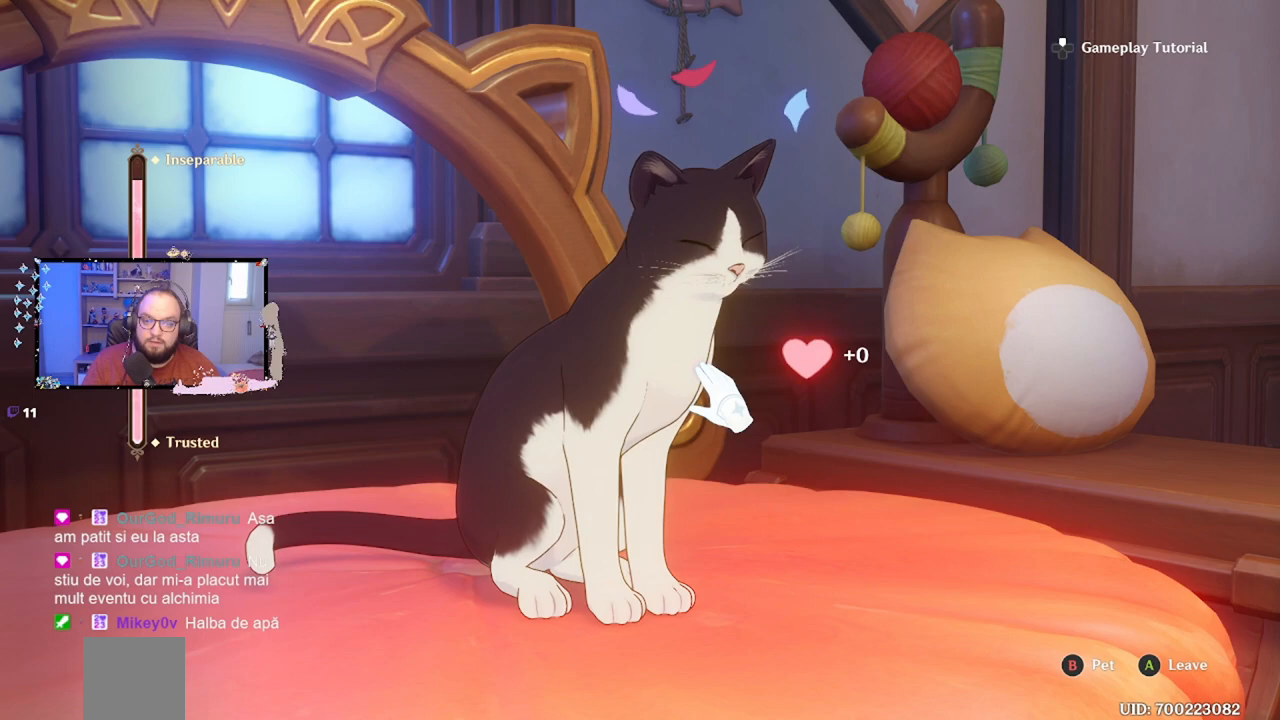
{"buttons": [], "left_stick": "up", "right_stick": "center", "events": [[83, "B", "up"], [400, "left_stick", "up"]]}
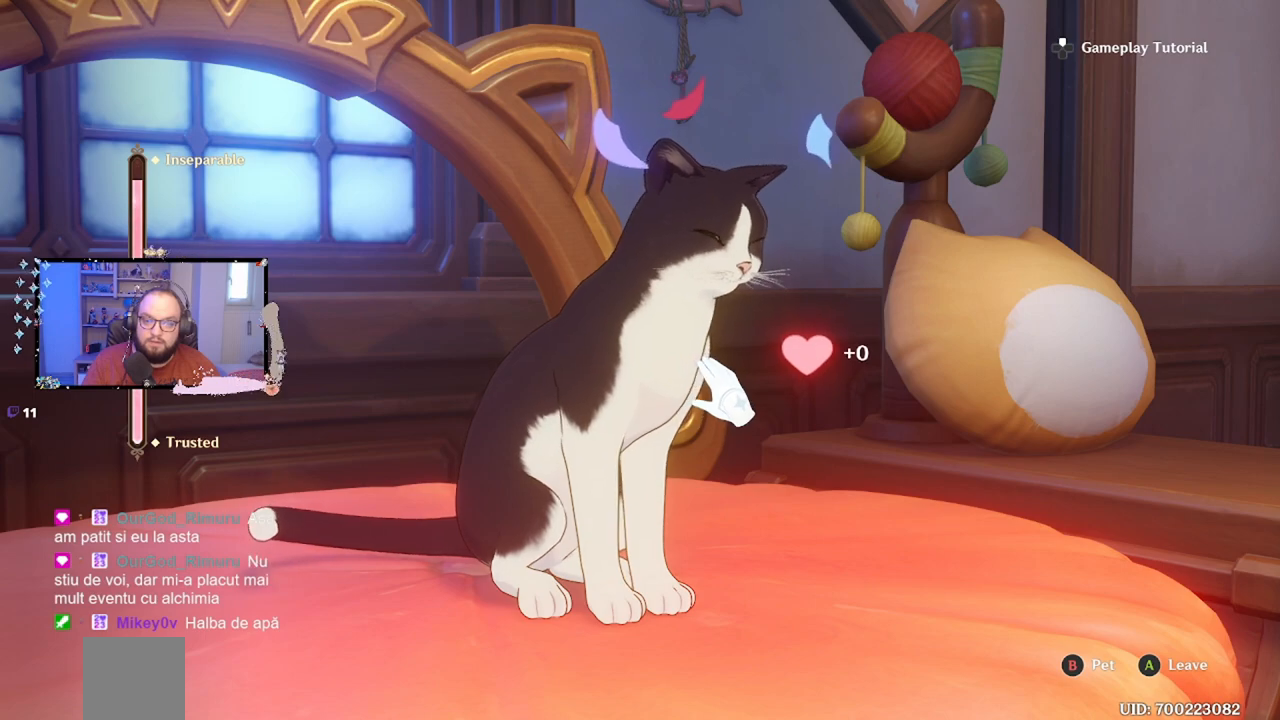
{"buttons": [], "left_stick": "up", "right_stick": "center", "events": []}
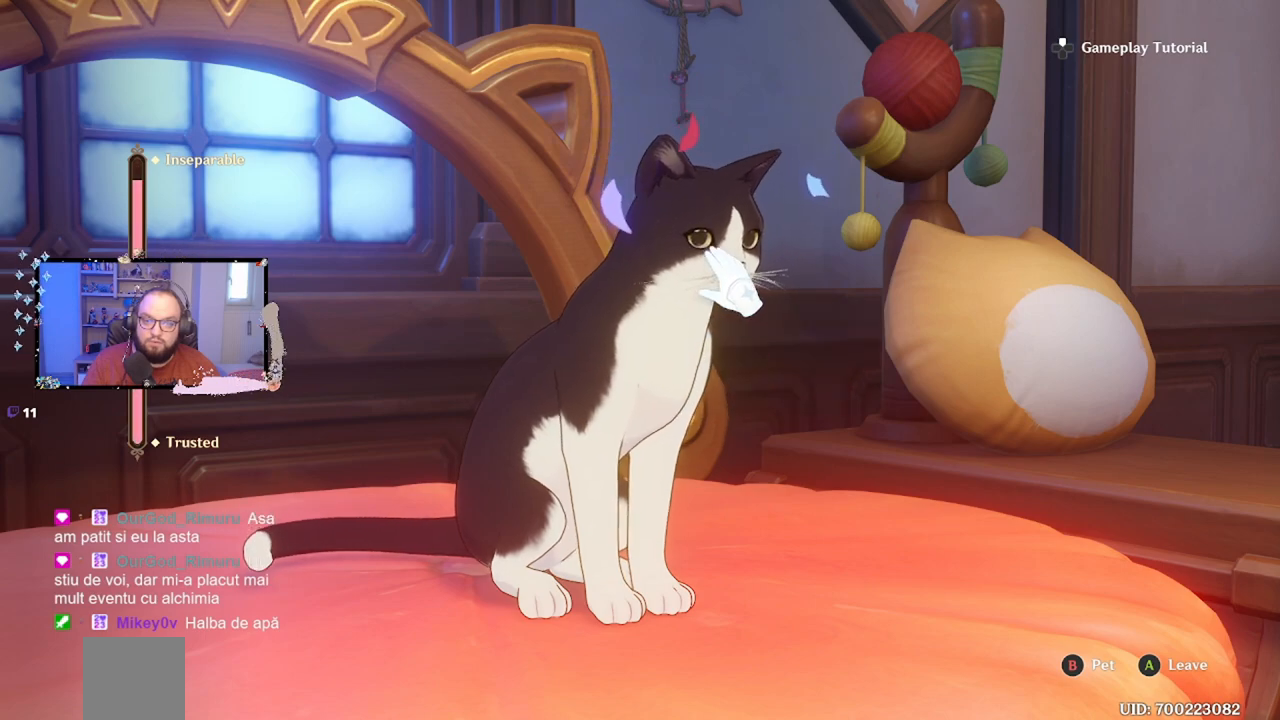
{"buttons": [], "left_stick": "up", "right_stick": "center", "events": [[17, "left_stick", "center"], [333, "left_stick", "up-right"], [417, "left_stick", "up"]]}